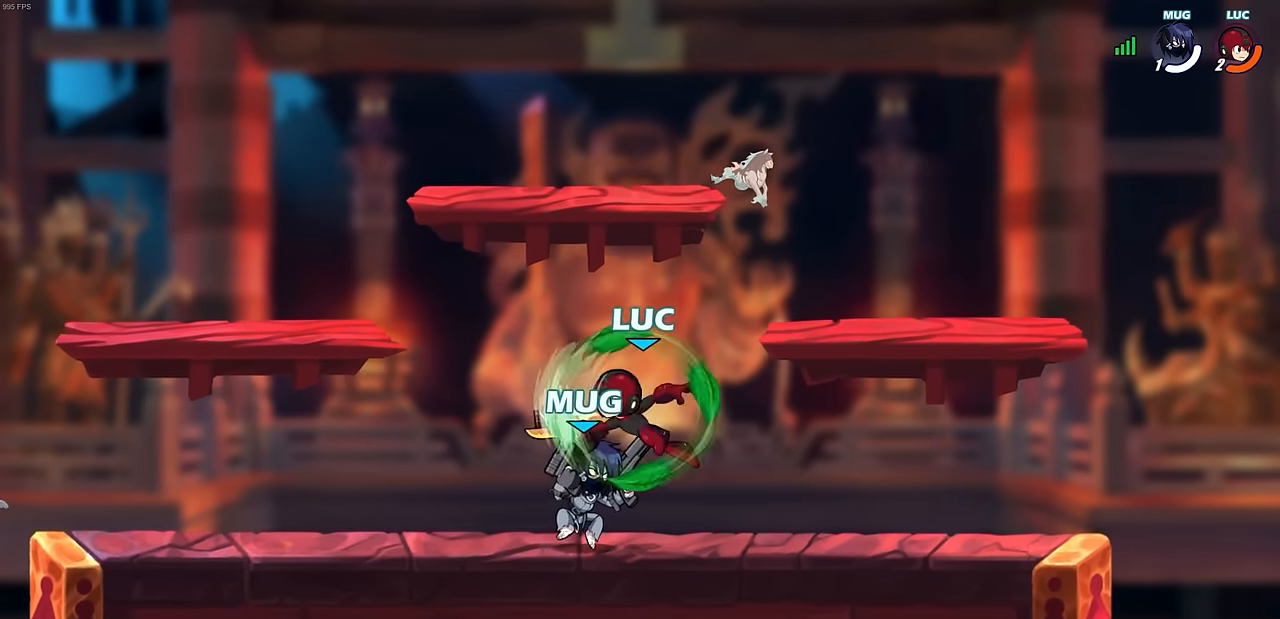
Gameplay with a controller (PlayStation layout); each line is a JSON object with the inputs held at the frame after it. "events" lists button and stick changes between this image and that frame as [ms after this image, input, new state], when the widget could be followed in between. Not read: right_stick.
{"buttons": [], "left_stick": "center", "events": []}
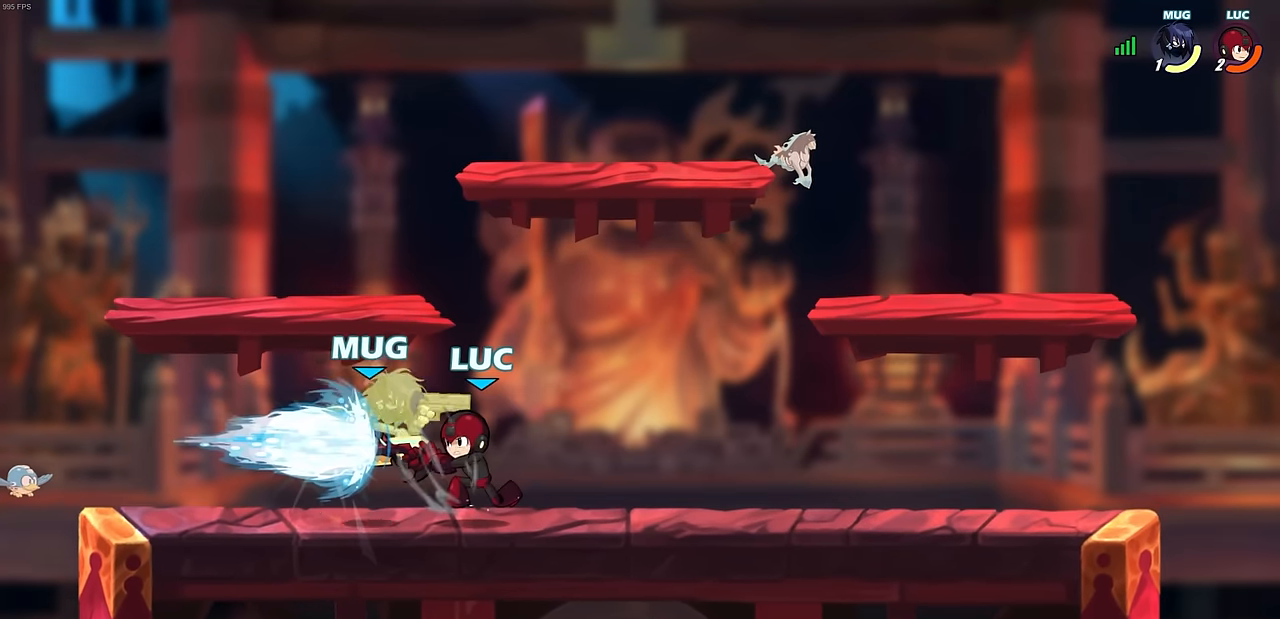
{"buttons": [], "left_stick": "center", "events": []}
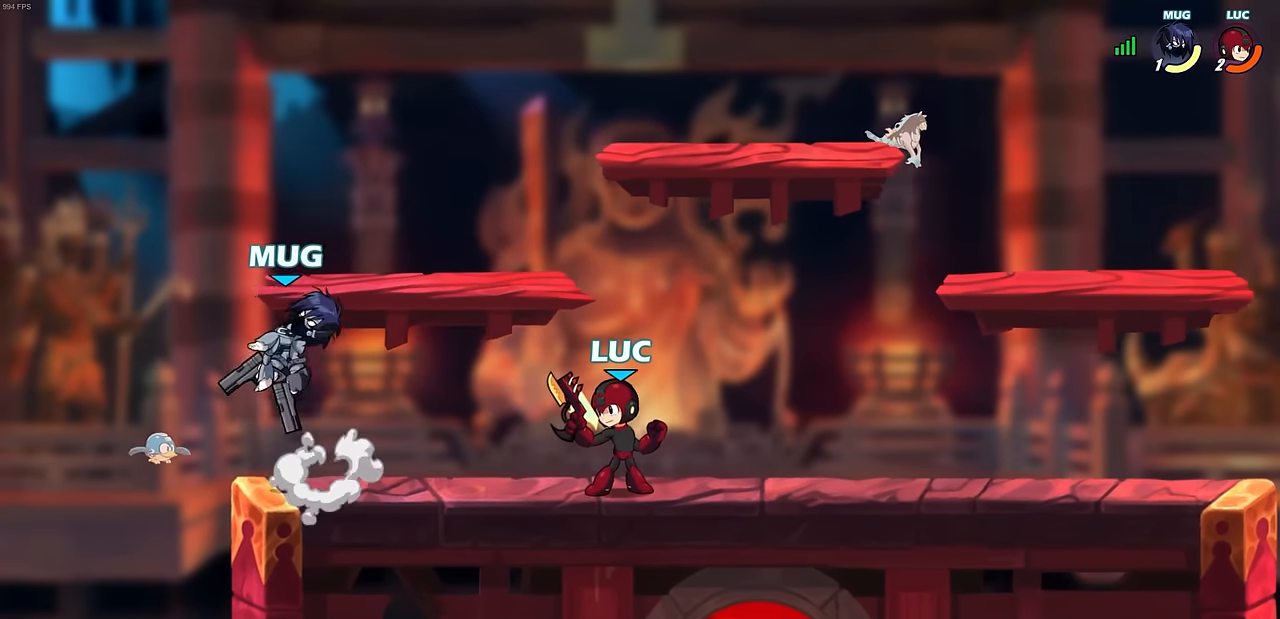
{"buttons": ["CIRCLE"], "left_stick": "center", "events": [[217, "CIRCLE", "down"]]}
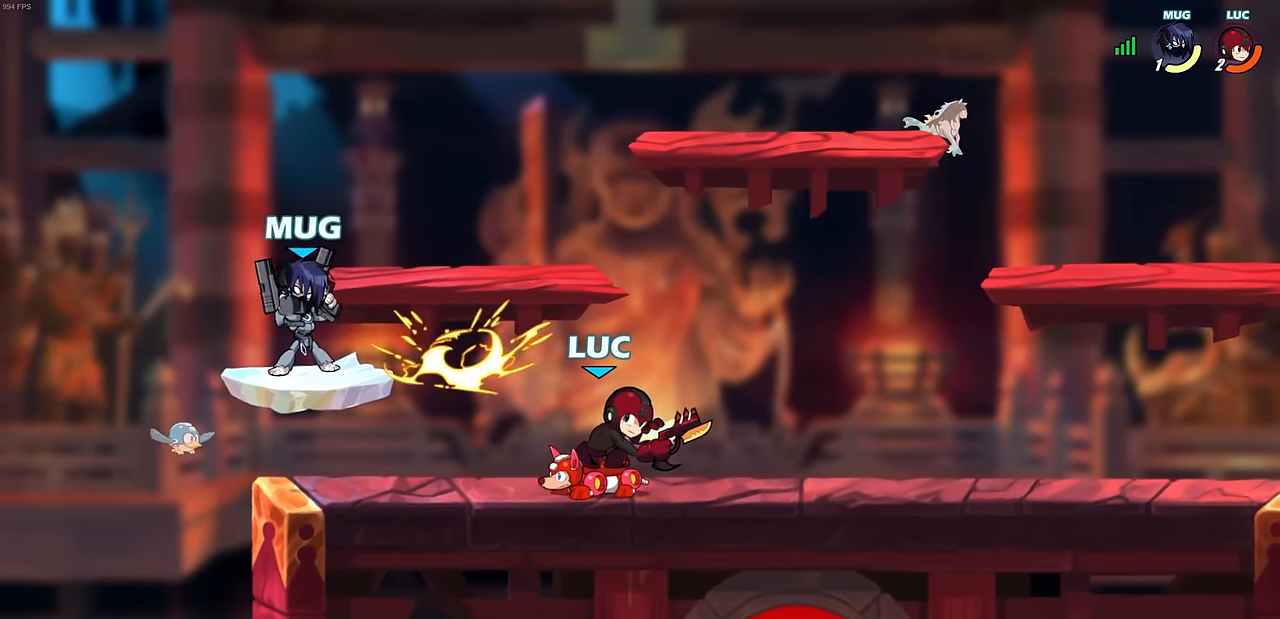
{"buttons": [], "left_stick": "up-left", "events": [[250, "CIRCLE", "up"], [333, "left_stick", "up-left"]]}
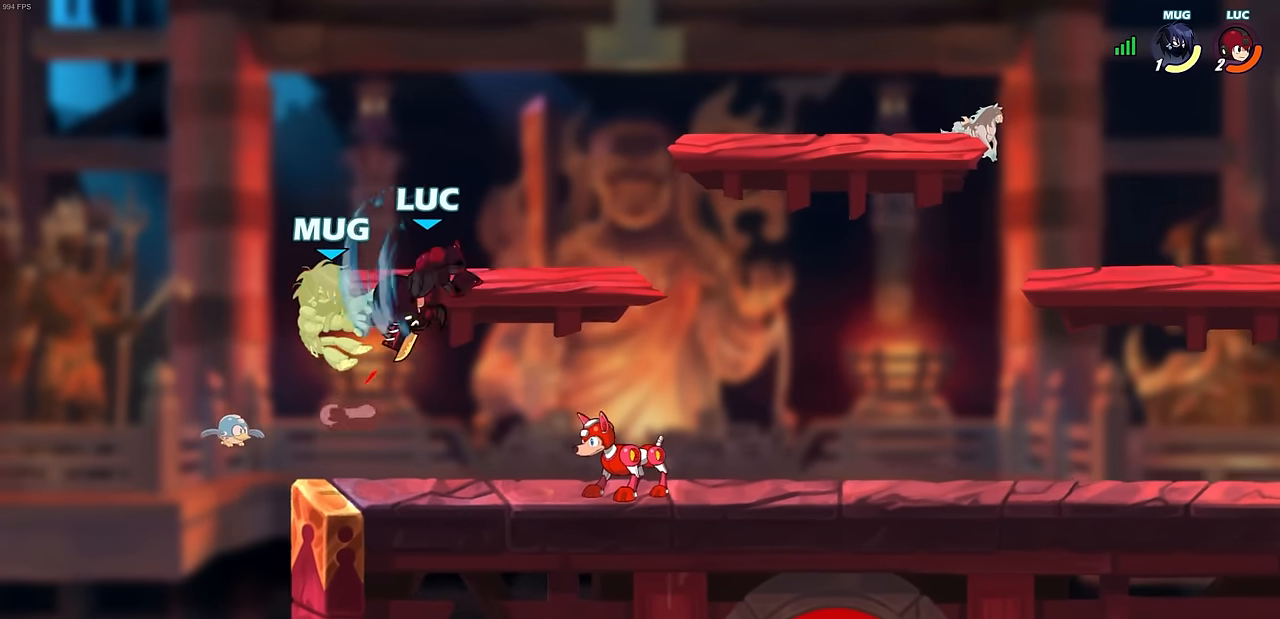
{"buttons": [], "left_stick": "center", "events": [[50, "left_stick", "center"]]}
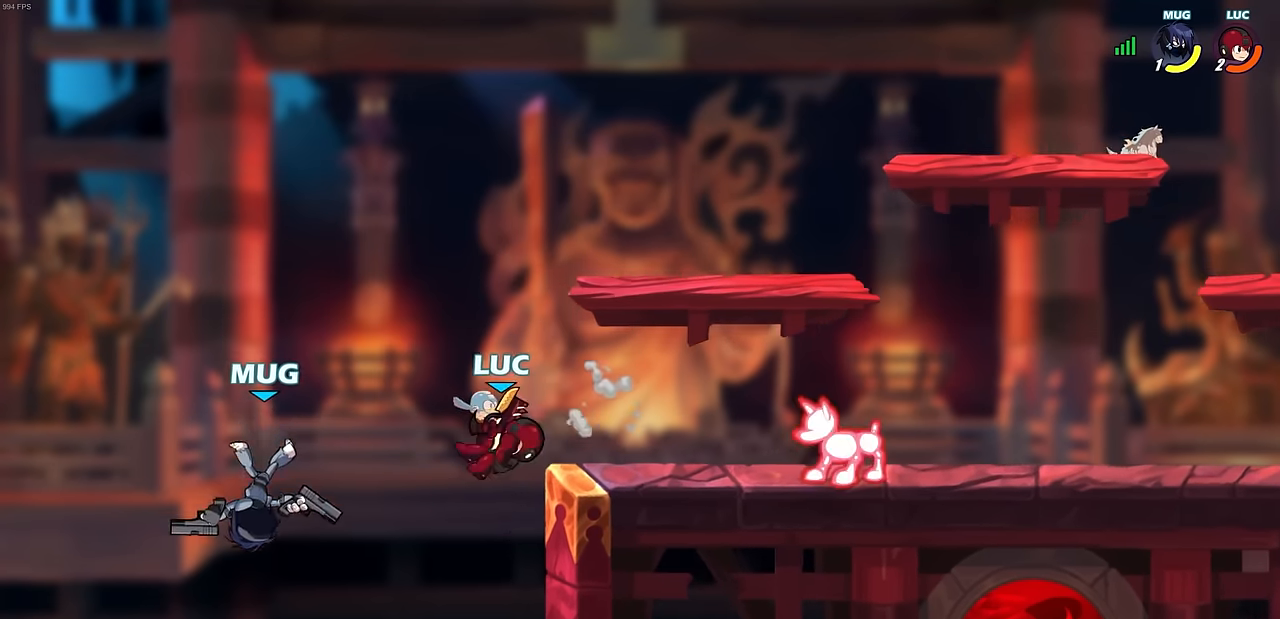
{"buttons": [], "left_stick": "center", "events": [[233, "CROSS", "down"], [233, "left_stick", "left"], [283, "SQUARE", "down"], [300, "CROSS", "up"], [333, "SQUARE", "up"], [333, "left_stick", "center"]]}
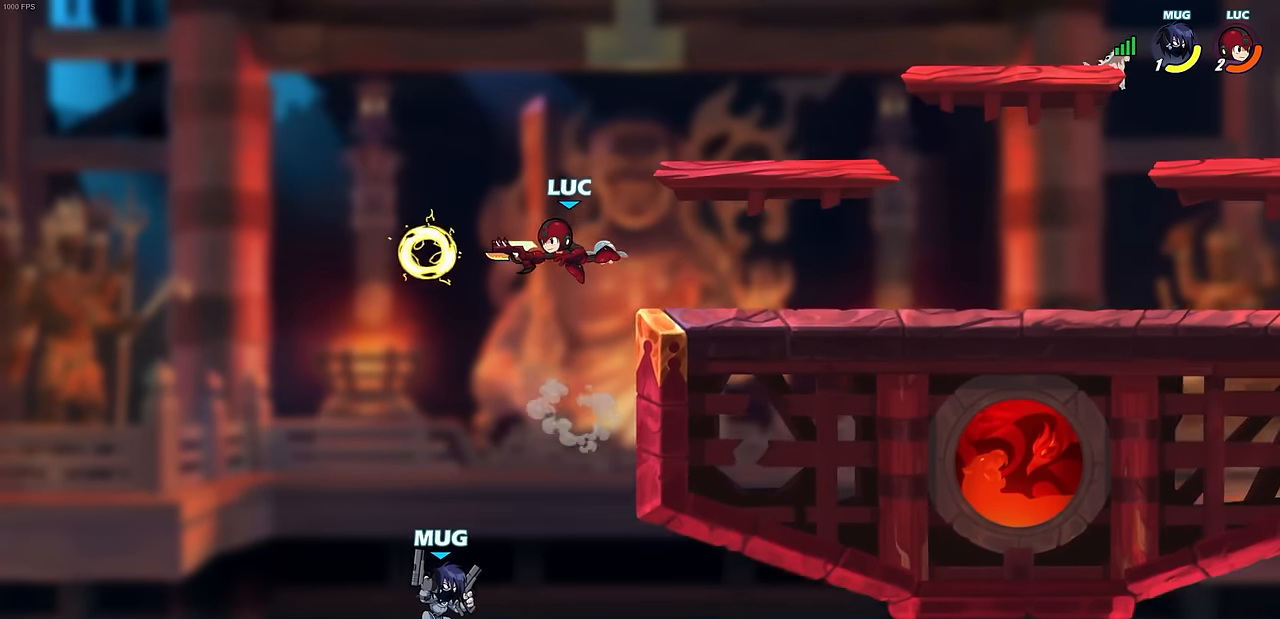
{"buttons": [], "left_stick": "up-right", "events": [[117, "left_stick", "left"], [450, "left_stick", "up-right"]]}
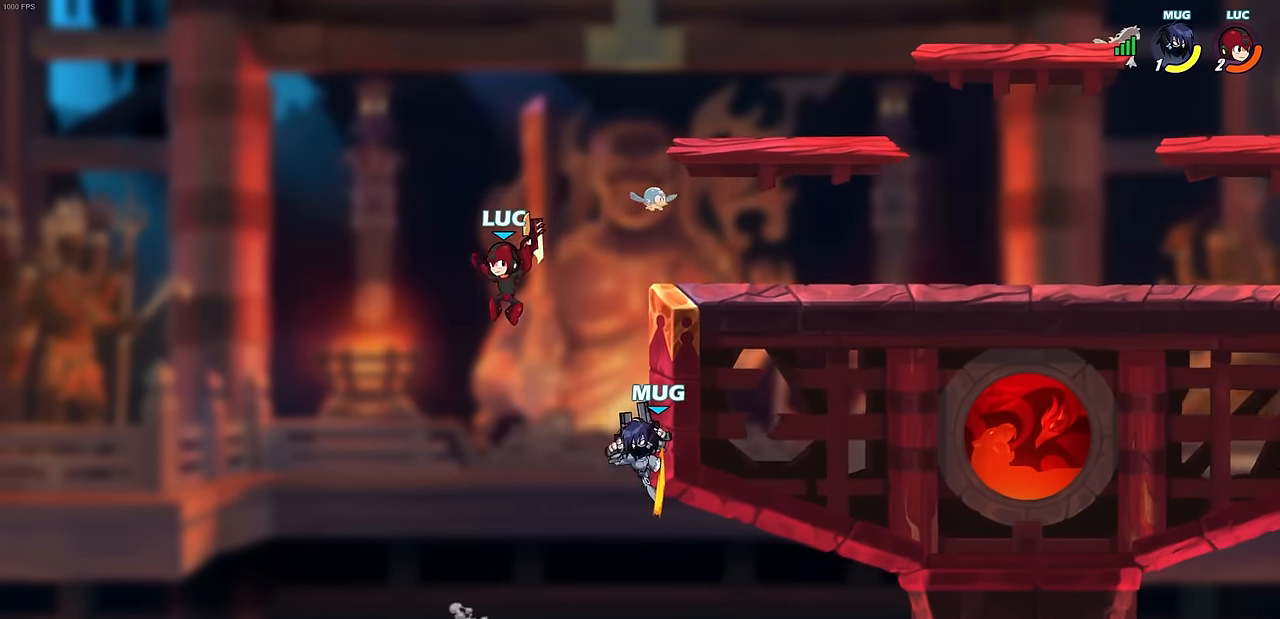
{"buttons": [], "left_stick": "down-right", "events": [[67, "CROSS", "down"], [250, "CROSS", "up"], [333, "left_stick", "right"], [500, "left_stick", "down-right"]]}
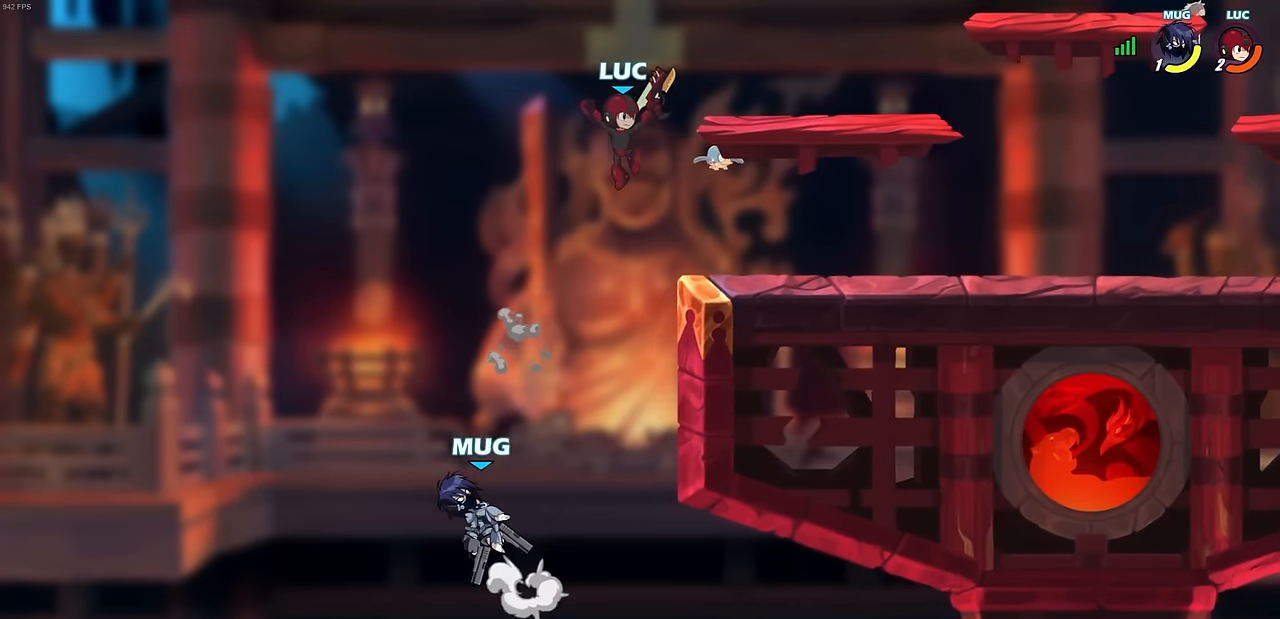
{"buttons": [], "left_stick": "up-left", "events": [[200, "left_stick", "right"], [317, "left_stick", "left"], [417, "SQUARE", "down"], [483, "SQUARE", "up"], [483, "left_stick", "up-left"]]}
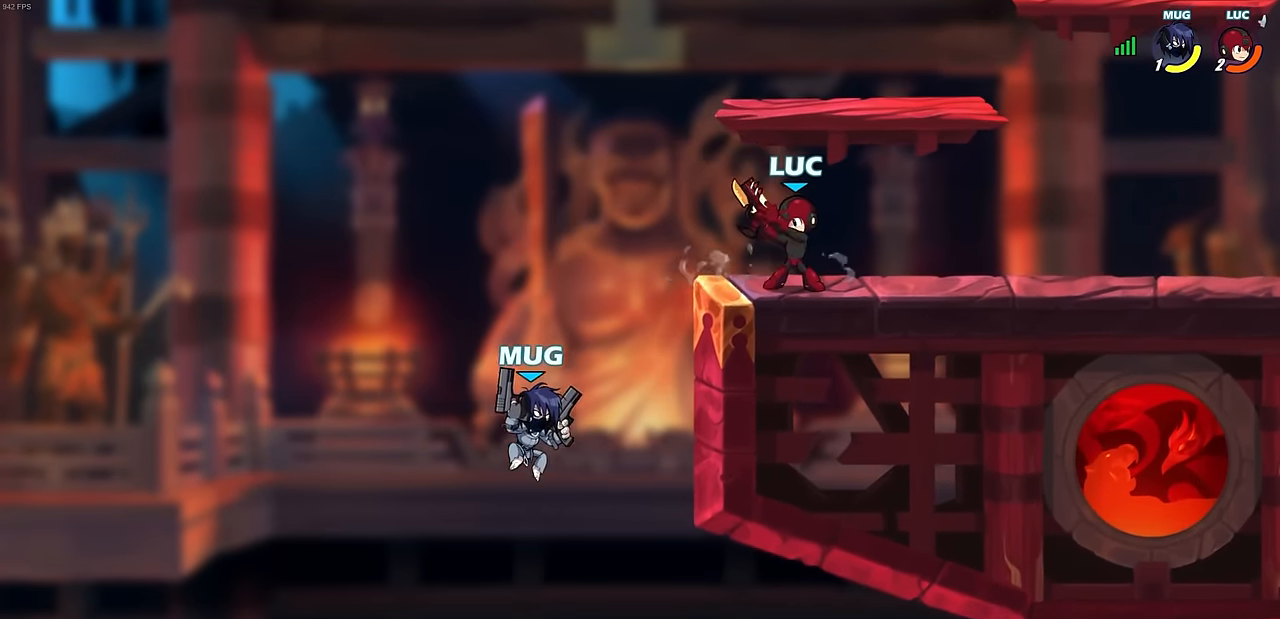
{"buttons": [], "left_stick": "center", "events": [[17, "left_stick", "center"]]}
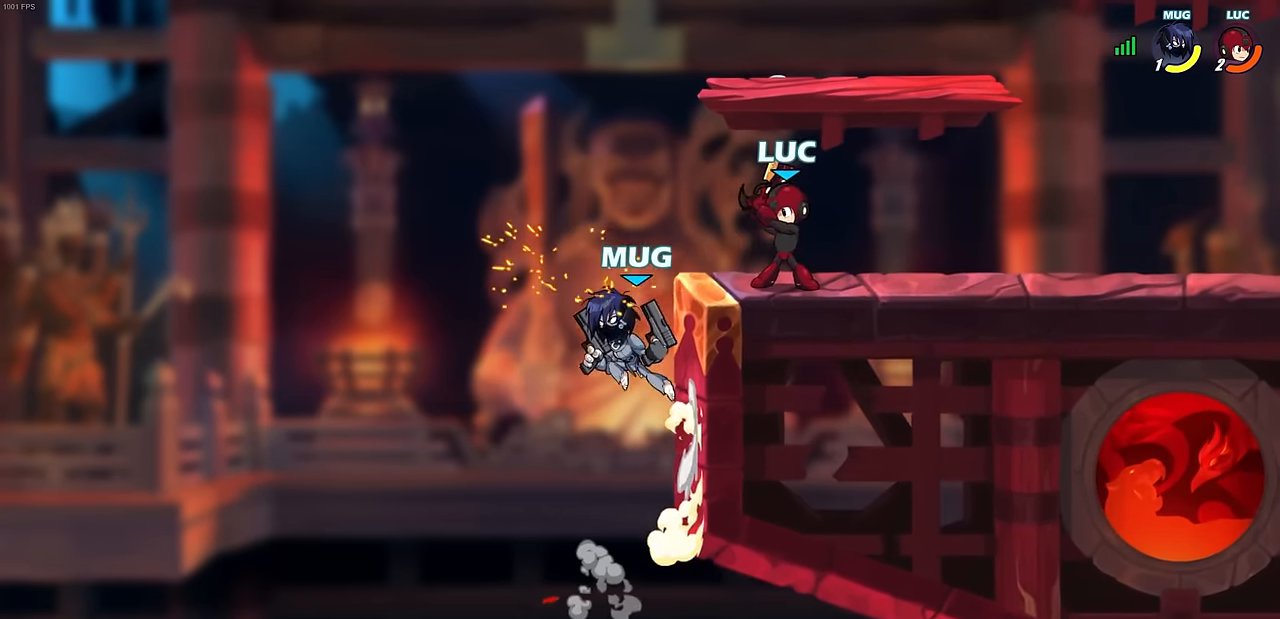
{"buttons": [], "left_stick": "center", "events": [[67, "SQUARE", "down"], [150, "SQUARE", "up"], [250, "SQUARE", "down"], [350, "SQUARE", "up"]]}
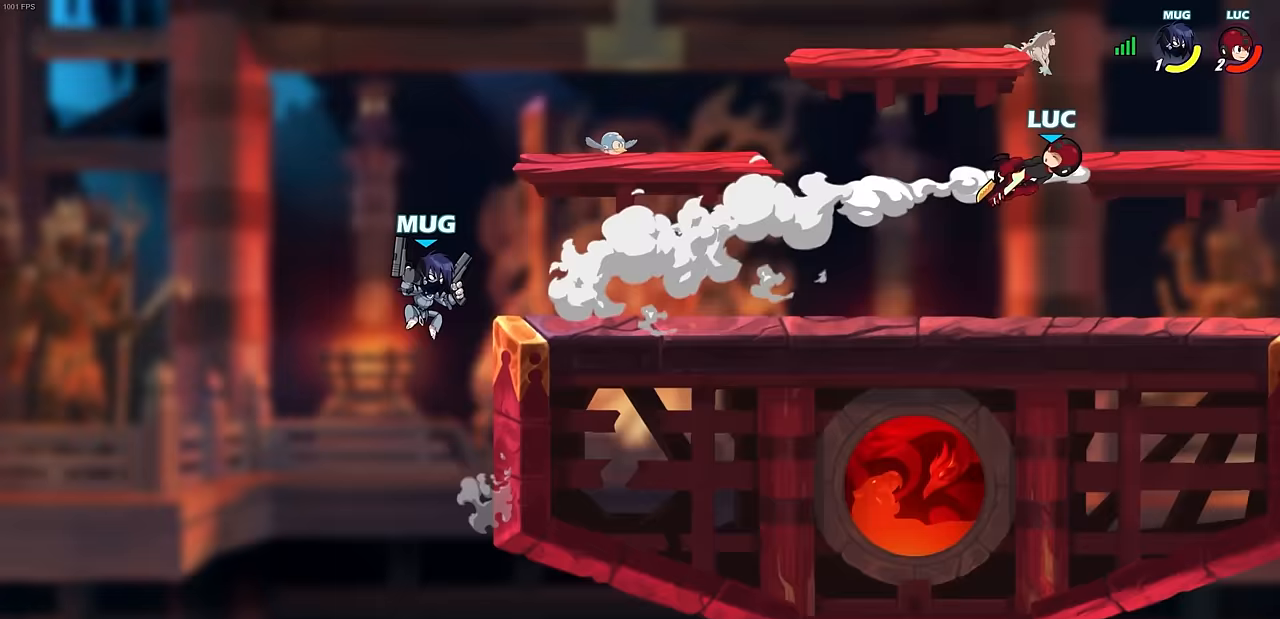
{"buttons": [], "left_stick": "left", "events": [[117, "left_stick", "left"], [300, "R2", "down"], [450, "R2", "up"]]}
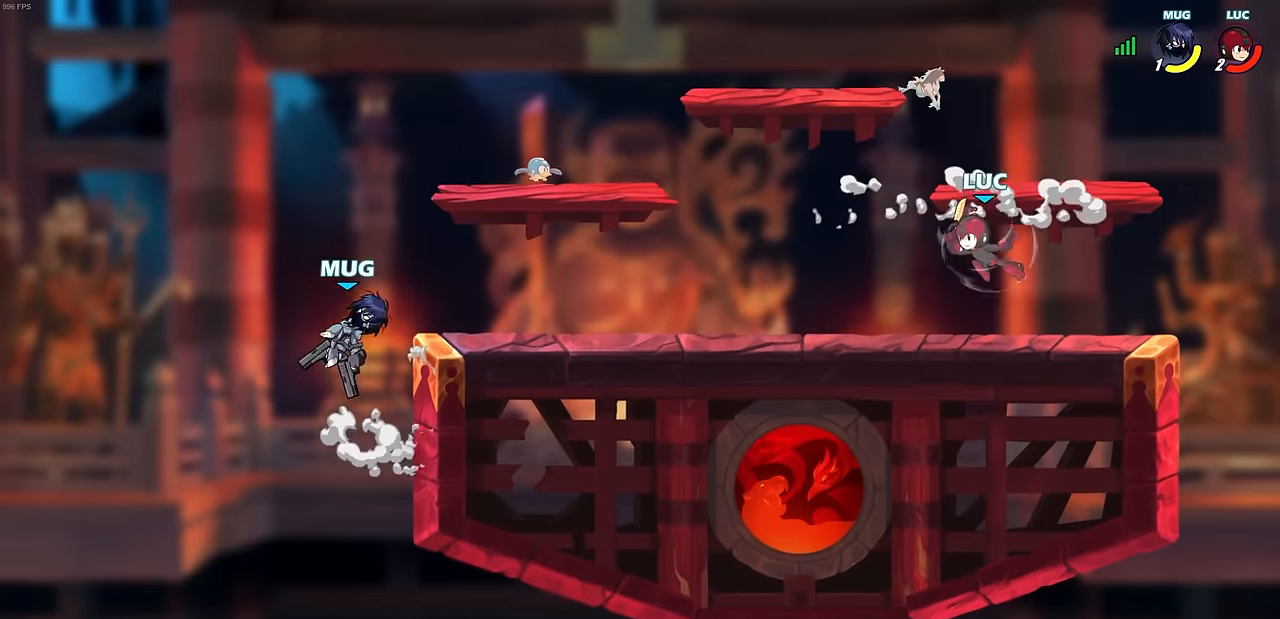
{"buttons": ["SQUARE"], "left_stick": "left", "events": [[333, "CROSS", "down"], [417, "SQUARE", "down"], [450, "CROSS", "up"]]}
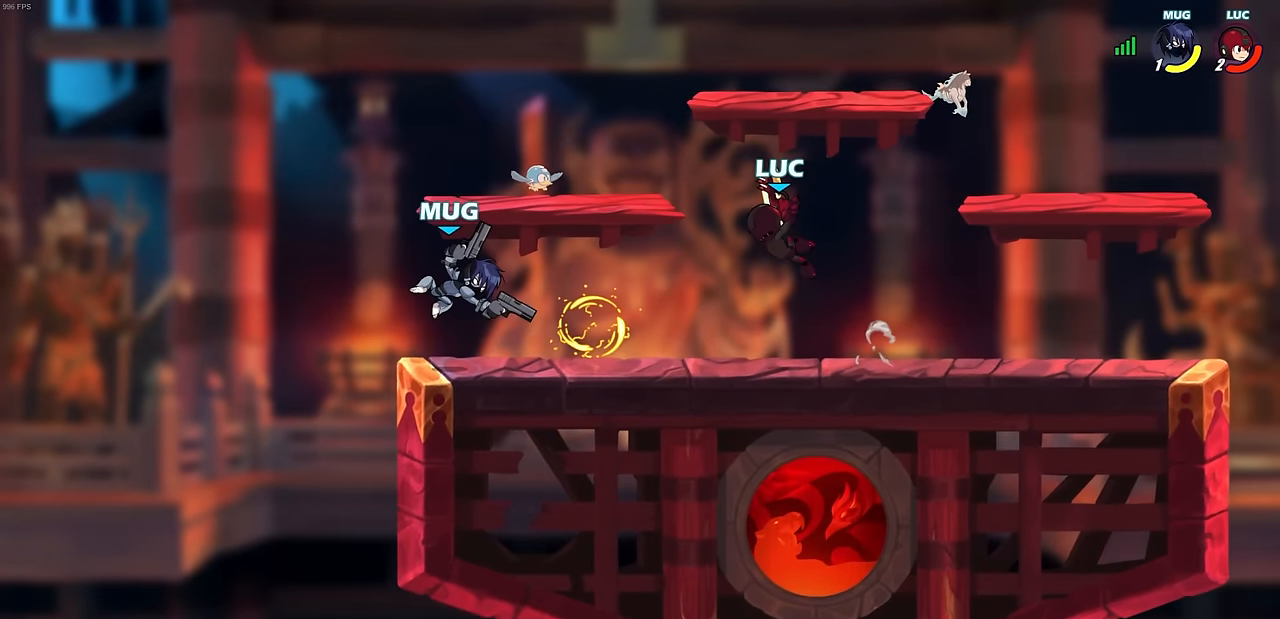
{"buttons": [], "left_stick": "left", "events": [[17, "SQUARE", "up"]]}
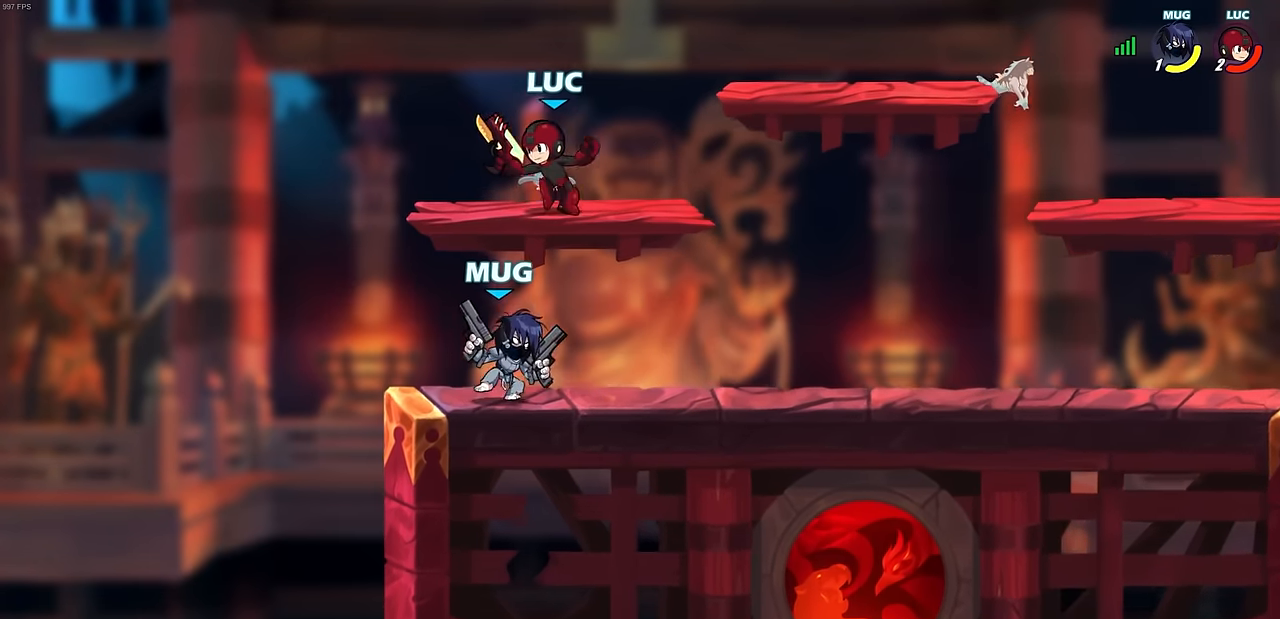
{"buttons": ["SQUARE"], "left_stick": "center", "events": [[183, "left_stick", "up"], [267, "left_stick", "right"], [317, "left_stick", "down"], [433, "left_stick", "right"], [450, "SQUARE", "down"], [500, "left_stick", "center"]]}
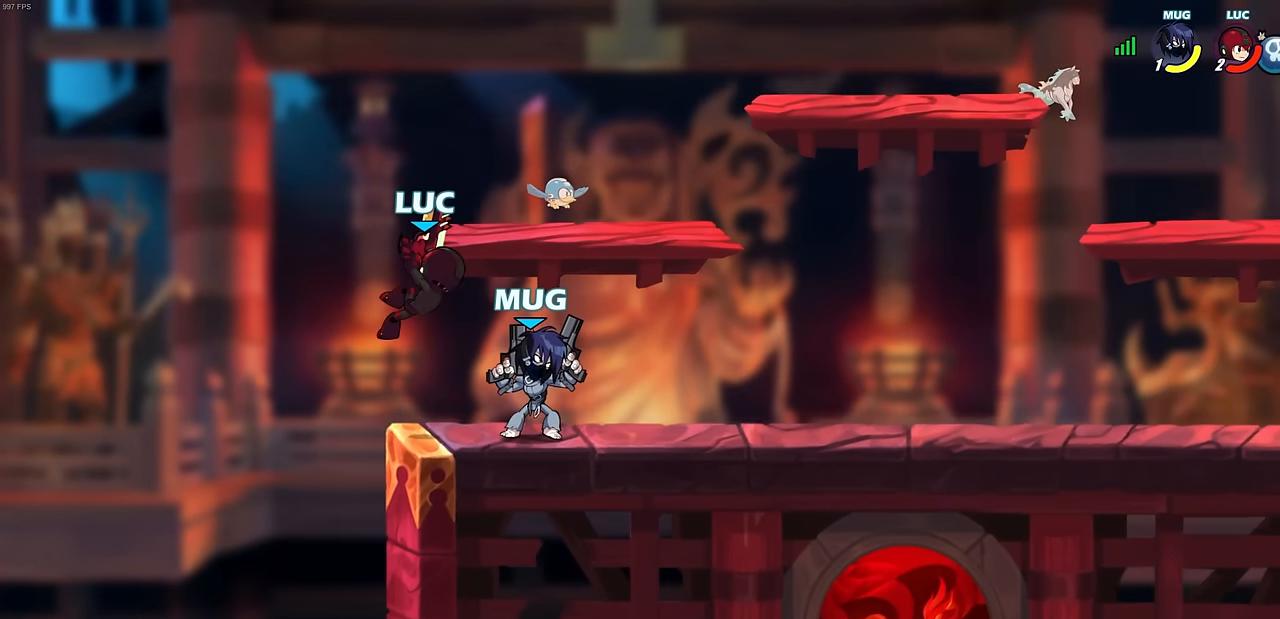
{"buttons": [], "left_stick": "center", "events": [[33, "SQUARE", "up"]]}
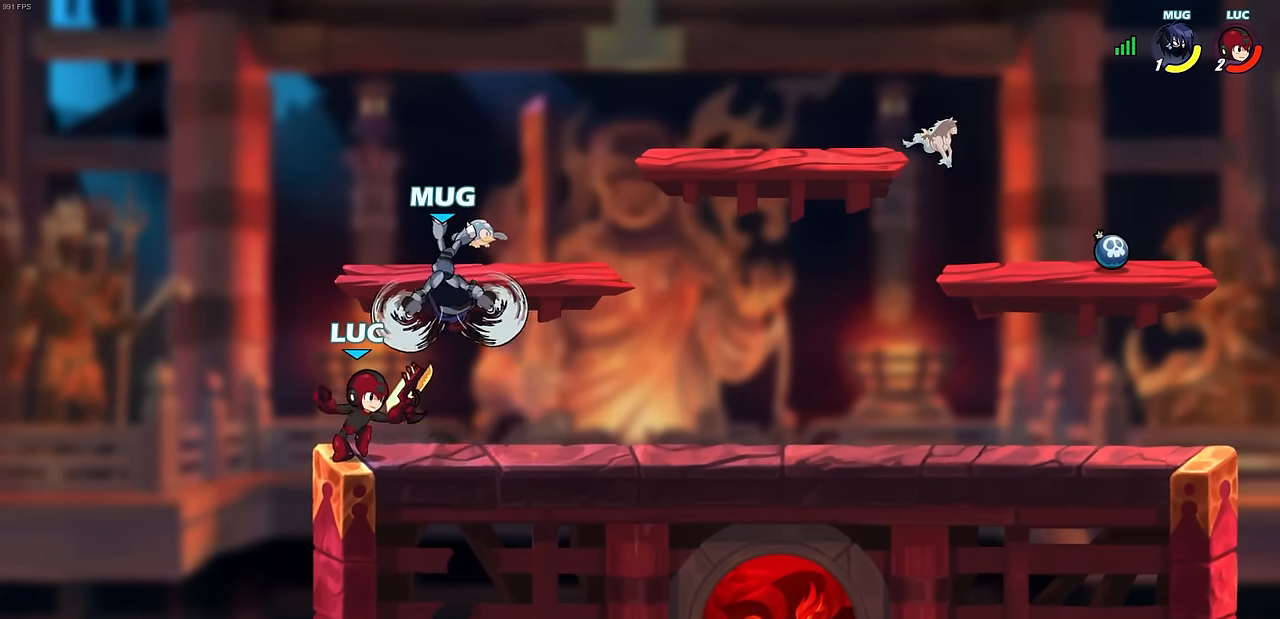
{"buttons": ["CROSS", "SQUARE"], "left_stick": "down", "events": [[433, "CROSS", "down"], [433, "left_stick", "down"], [483, "SQUARE", "down"]]}
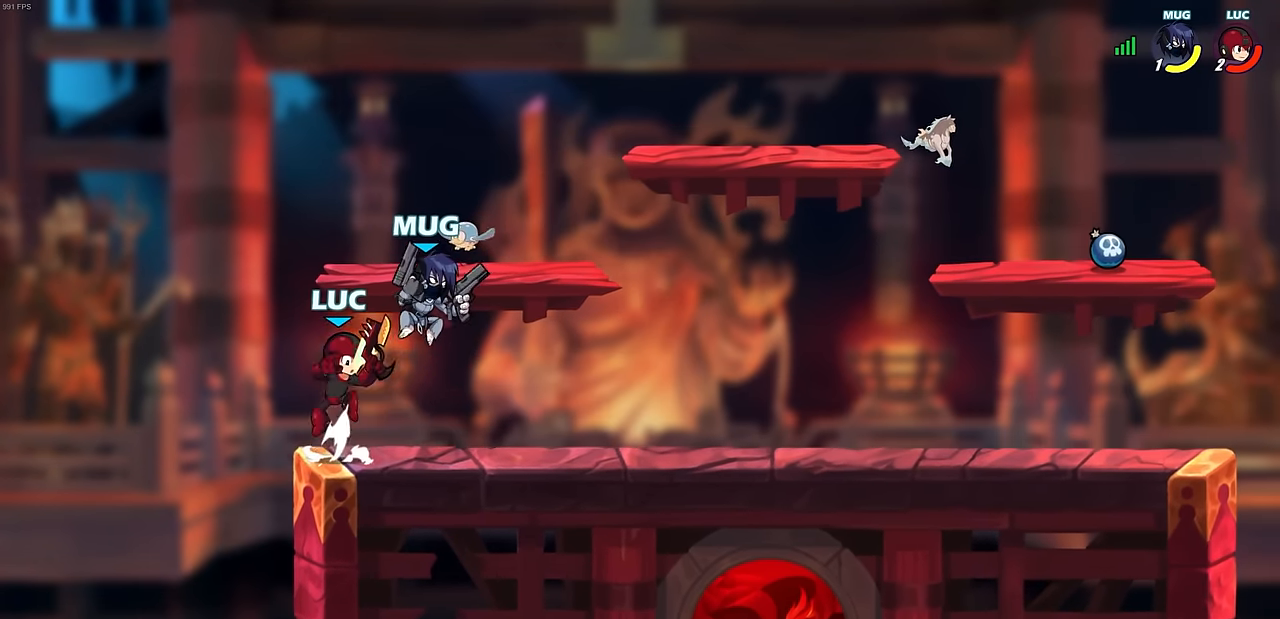
{"buttons": [], "left_stick": "center", "events": [[17, "CROSS", "up"], [50, "SQUARE", "up"], [100, "left_stick", "center"]]}
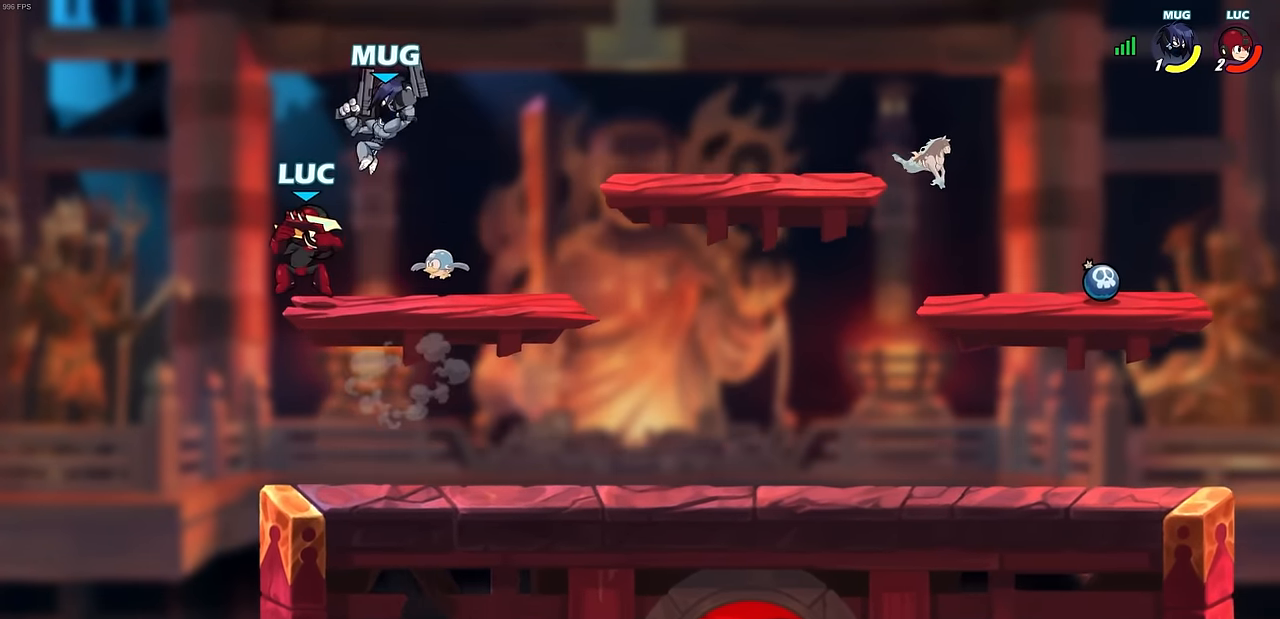
{"buttons": [], "left_stick": "center", "events": [[33, "left_stick", "left"], [100, "left_stick", "center"], [167, "left_stick", "right"], [217, "SQUARE", "down"], [233, "left_stick", "down"], [300, "SQUARE", "up"], [350, "left_stick", "center"]]}
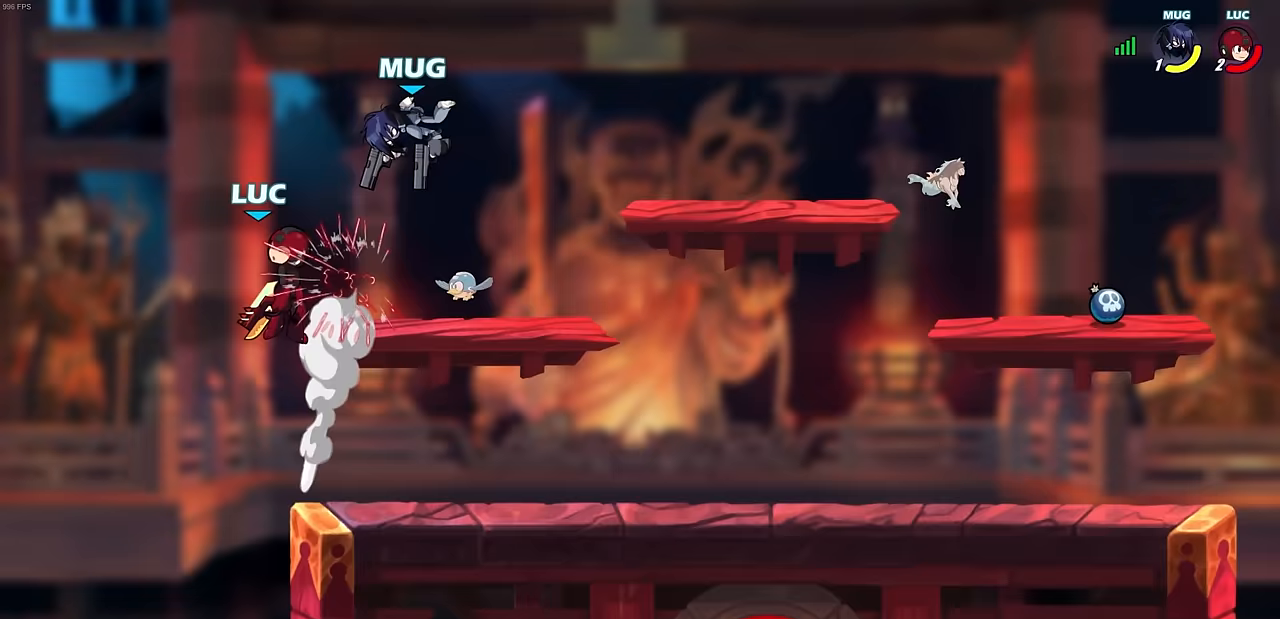
{"buttons": [], "left_stick": "down-left", "events": [[250, "left_stick", "left"], [417, "left_stick", "down-left"]]}
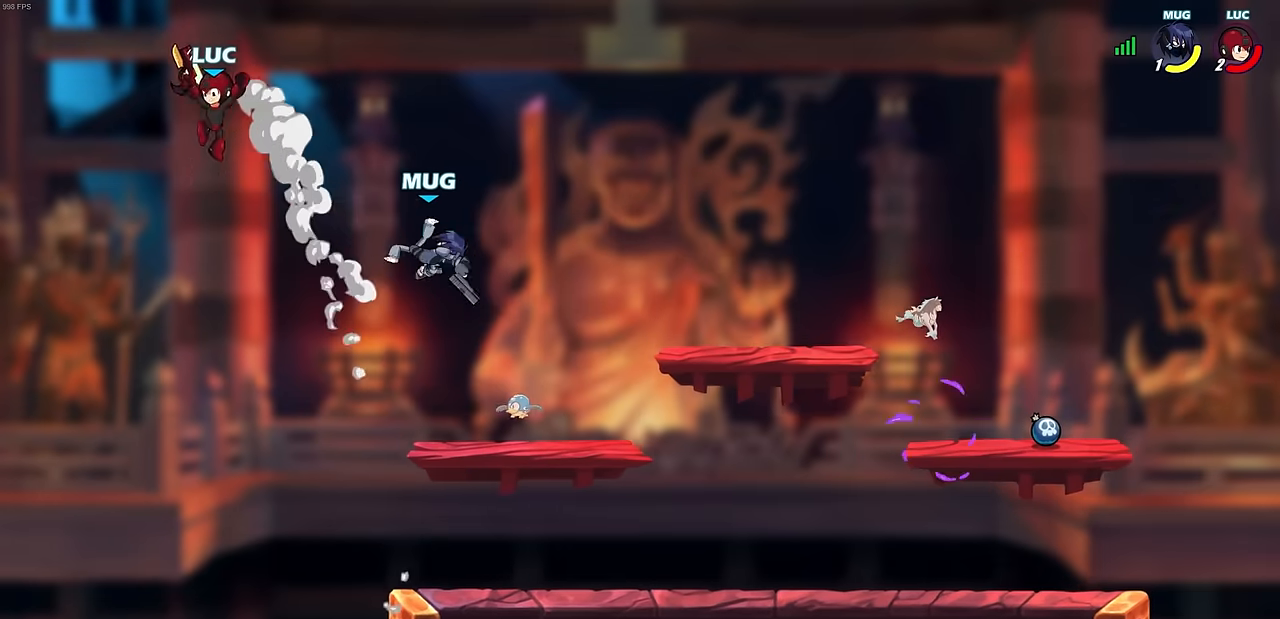
{"buttons": [], "left_stick": "center", "events": [[33, "left_stick", "up-left"], [100, "left_stick", "up-right"], [283, "CROSS", "down"], [300, "left_stick", "center"], [367, "CROSS", "up"]]}
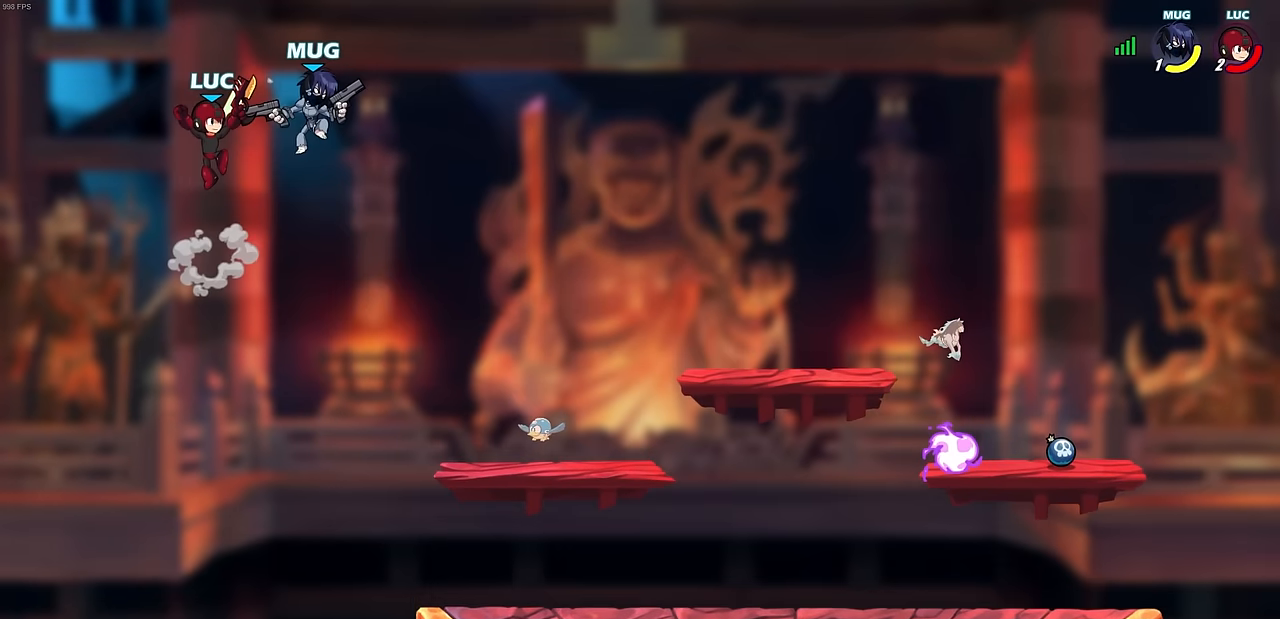
{"buttons": [], "left_stick": "center", "events": [[250, "left_stick", "down"], [267, "SQUARE", "down"], [333, "SQUARE", "up"], [350, "left_stick", "center"]]}
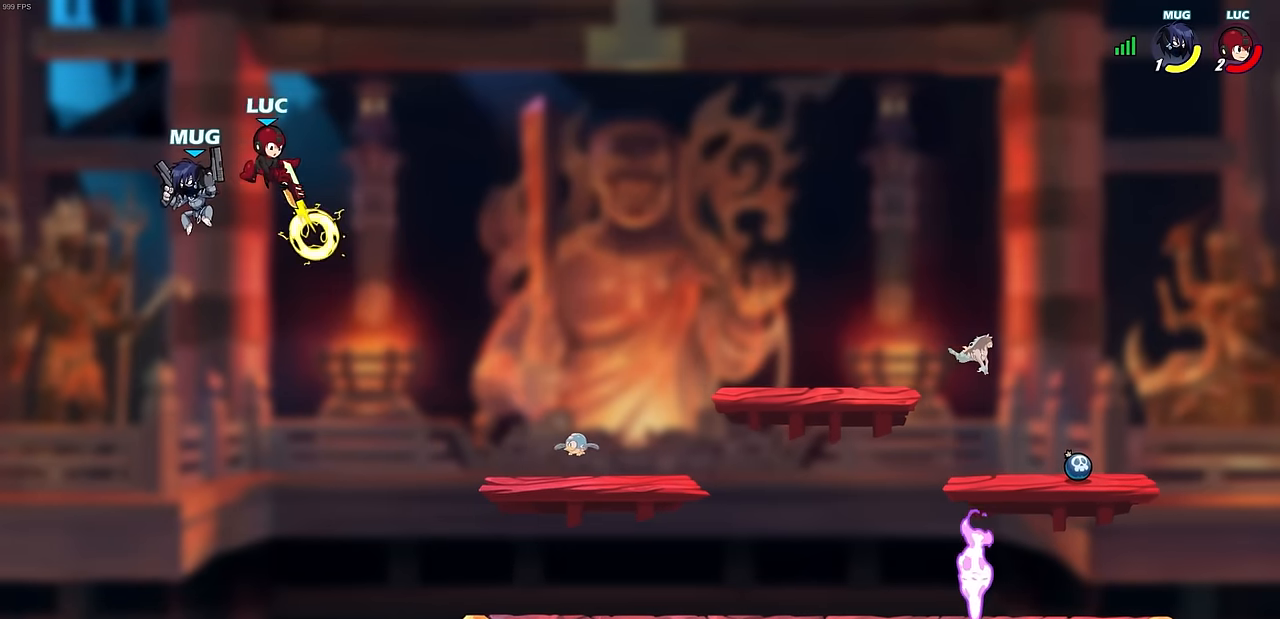
{"buttons": [], "left_stick": "right", "events": [[50, "left_stick", "left"], [367, "left_stick", "down"], [417, "left_stick", "right"]]}
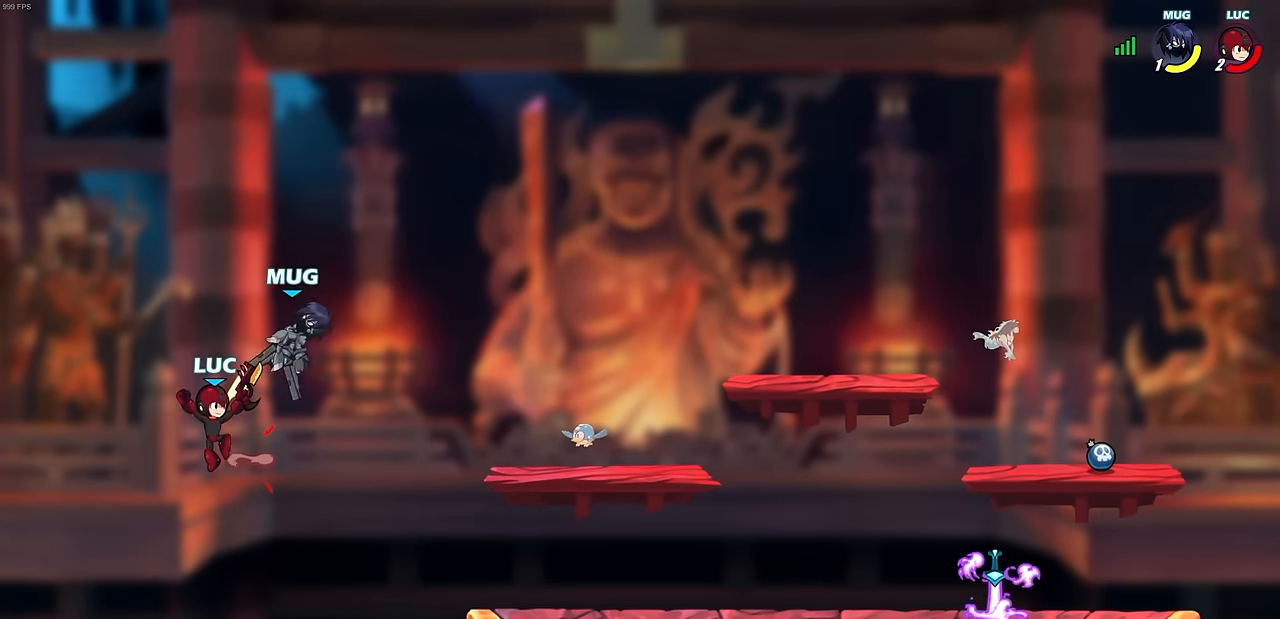
{"buttons": [], "left_stick": "down", "events": [[233, "CROSS", "down"], [317, "CROSS", "up"], [483, "left_stick", "down"]]}
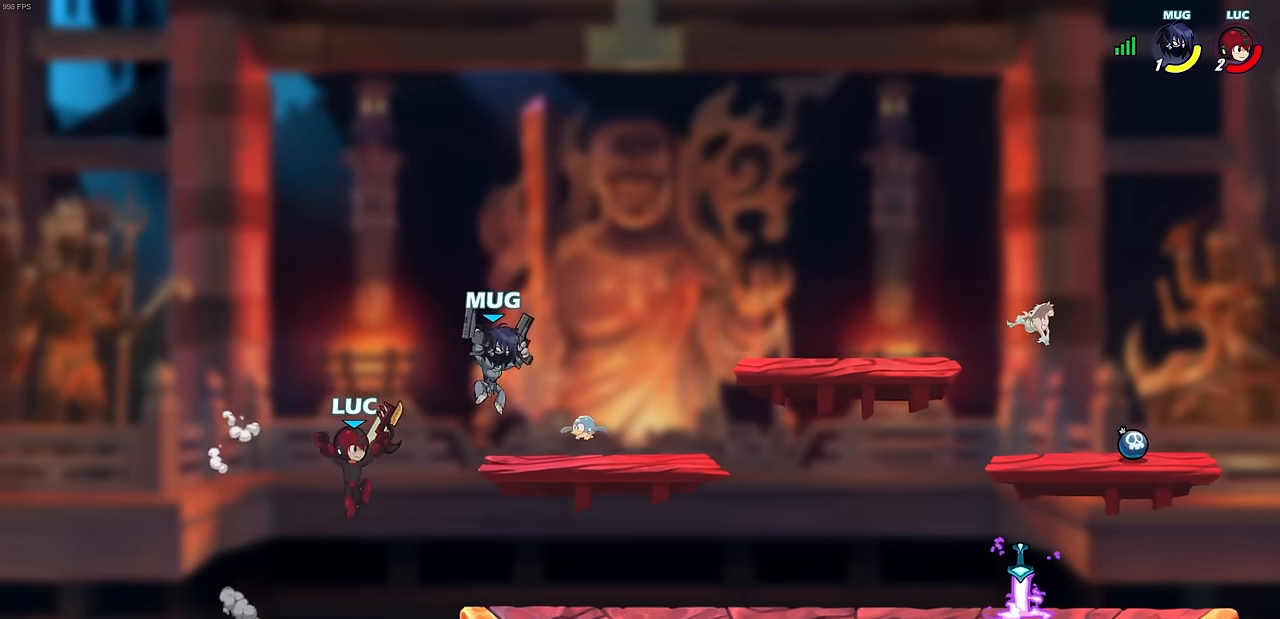
{"buttons": [], "left_stick": "down-left", "events": [[117, "left_stick", "right"], [183, "left_stick", "up-right"], [250, "R2", "down"], [450, "R2", "up"], [467, "left_stick", "down-left"]]}
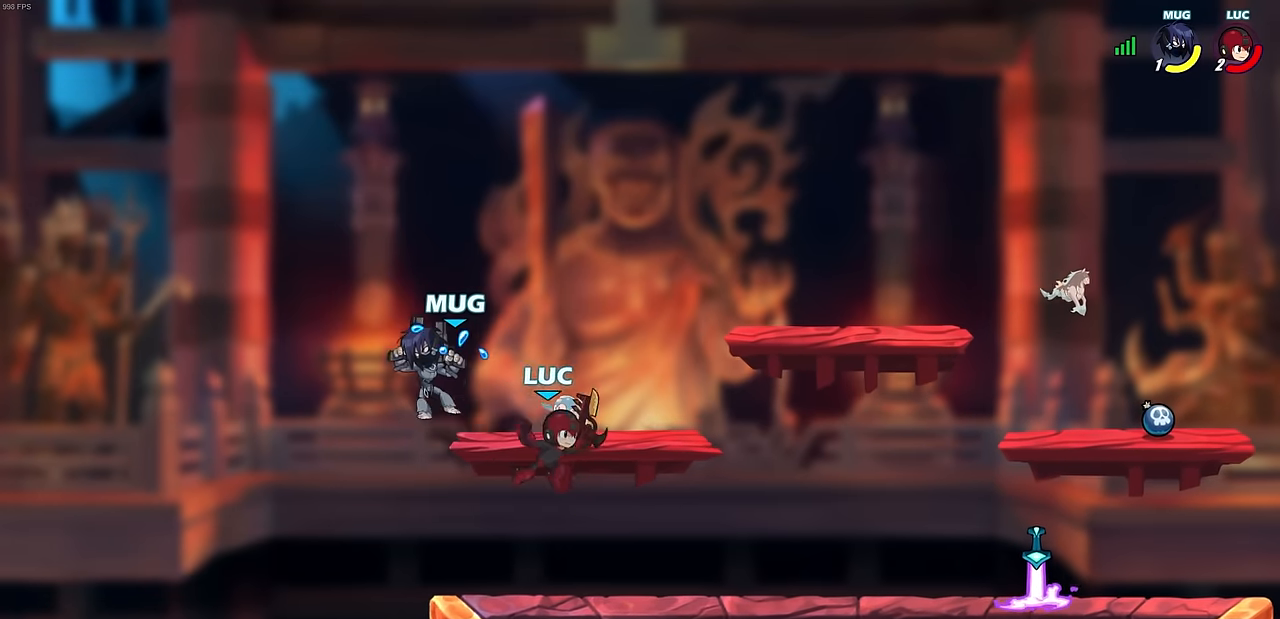
{"buttons": [], "left_stick": "up-left", "events": [[150, "left_stick", "up-left"], [200, "CIRCLE", "down"], [300, "CIRCLE", "up"]]}